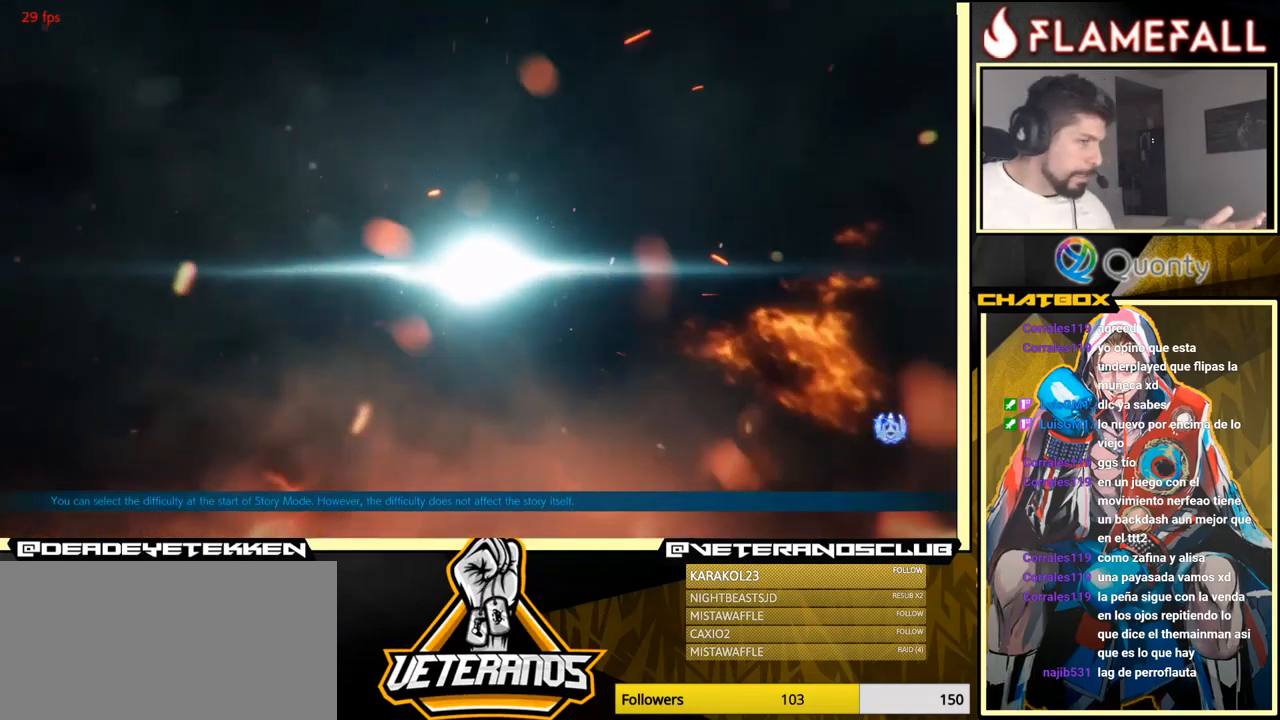
Gameplay with a controller (arcade stick); each line is a JSON object with the inputs held at the frame after it. "events" lists button and stick changes between this image and that frame as [ms after this image, input, new state], when the widget could be followed in between. Not read: L3 R3.
{"buttons": ["A"], "left_stick": "center", "events": [[450, "A", "down"]]}
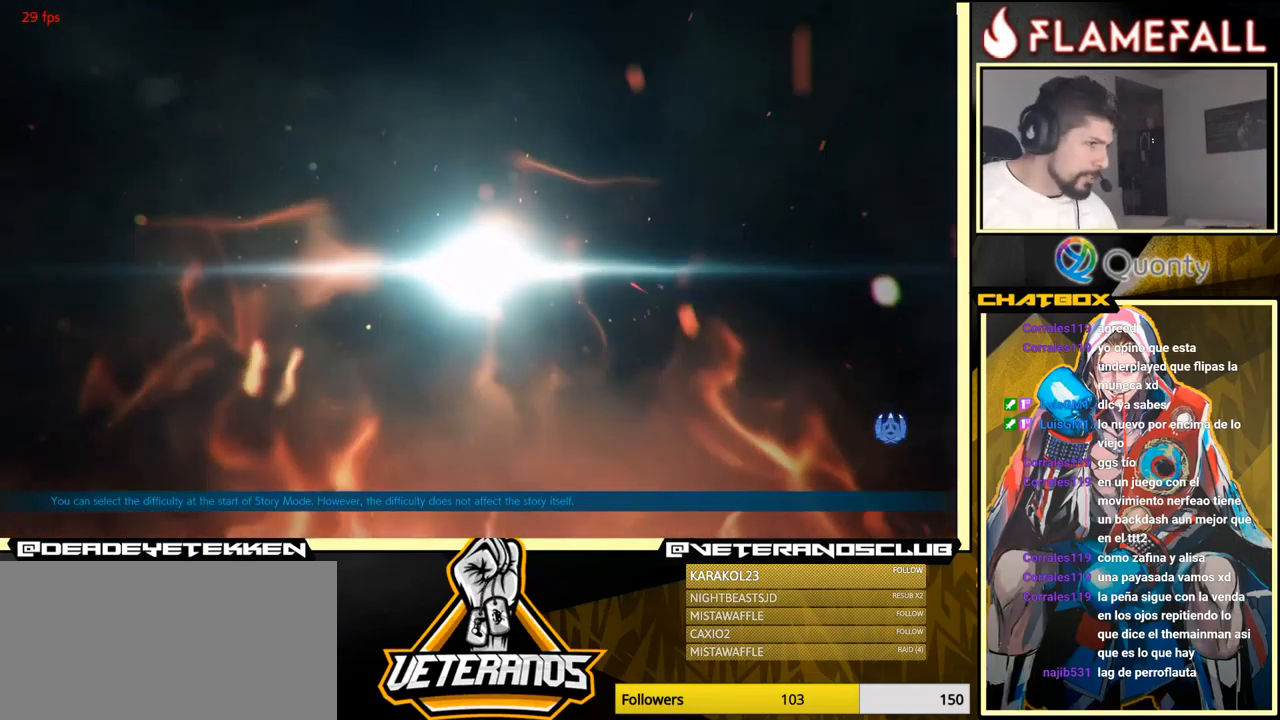
{"buttons": [], "left_stick": "center", "events": [[117, "A", "up"]]}
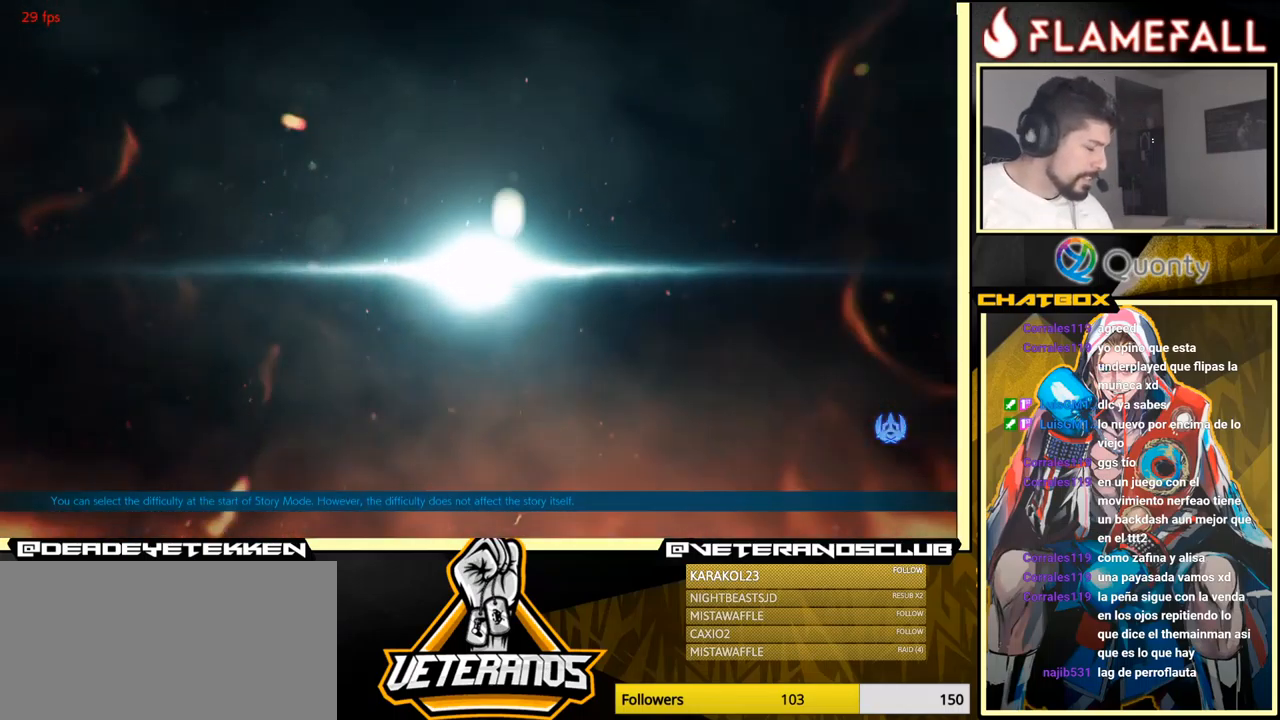
{"buttons": [], "left_stick": "center", "events": [[250, "A", "down"], [483, "A", "up"]]}
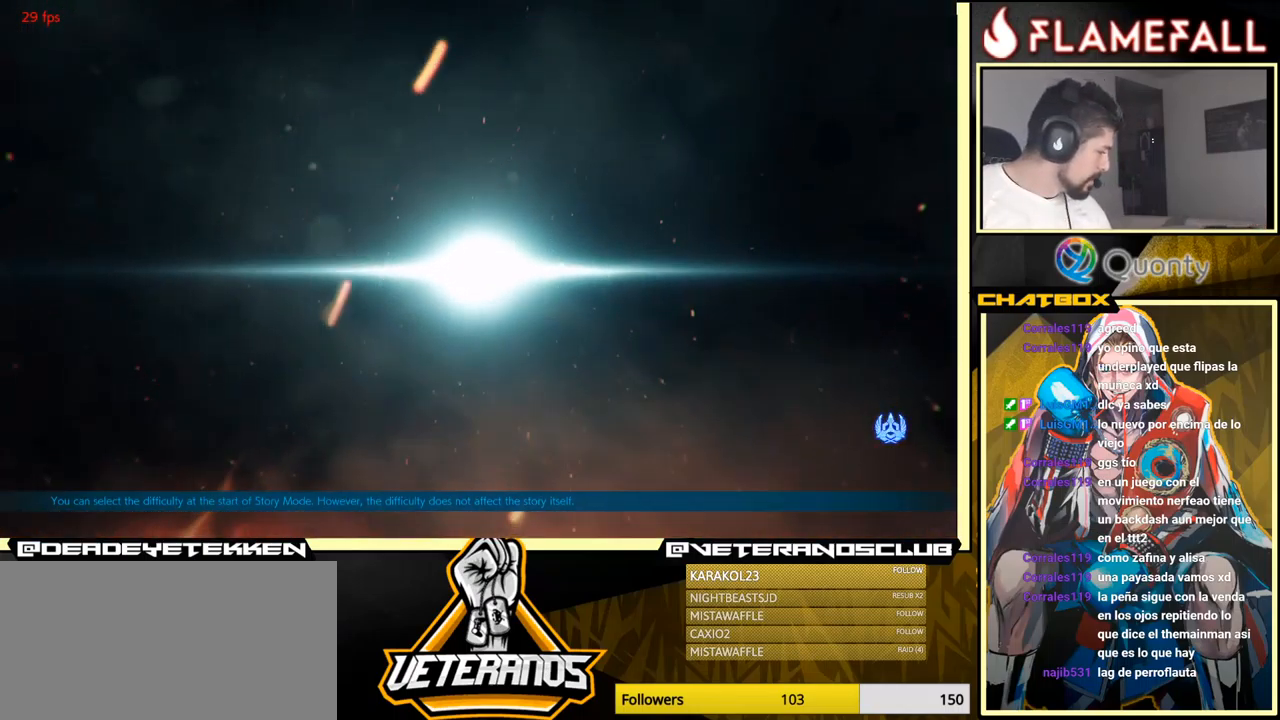
{"buttons": [], "left_stick": "center", "events": []}
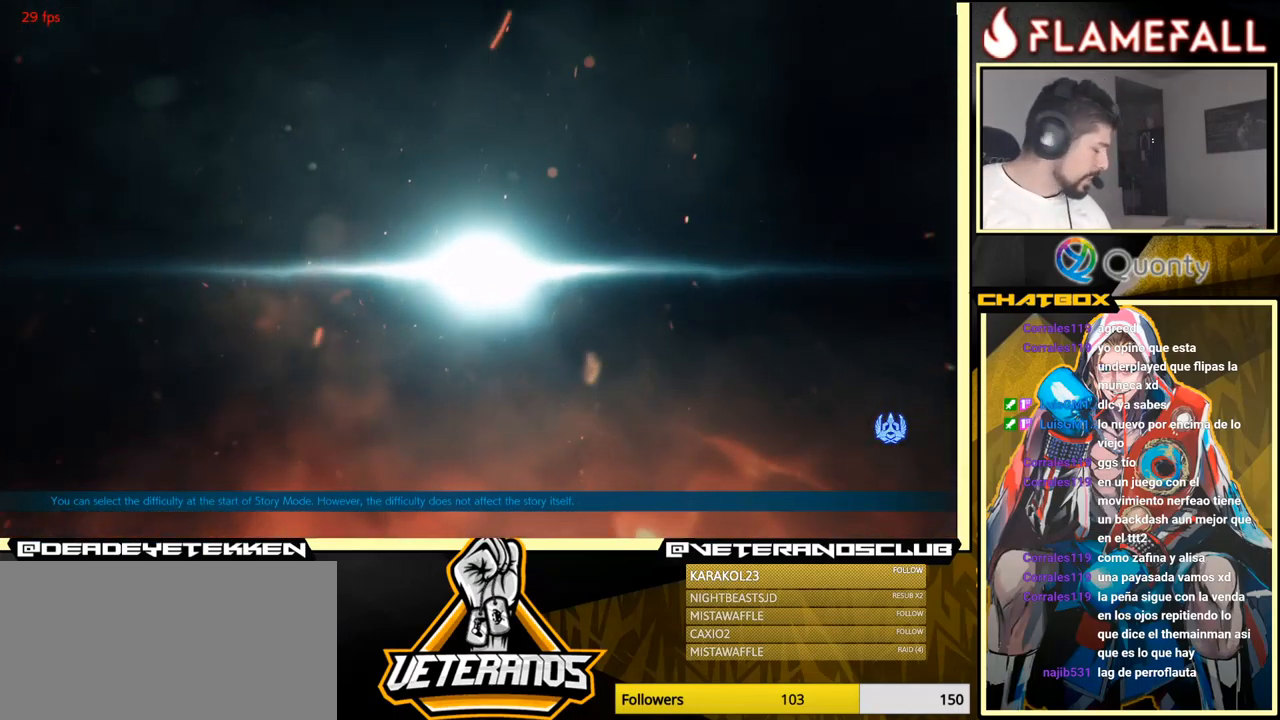
{"buttons": [], "left_stick": "center", "events": []}
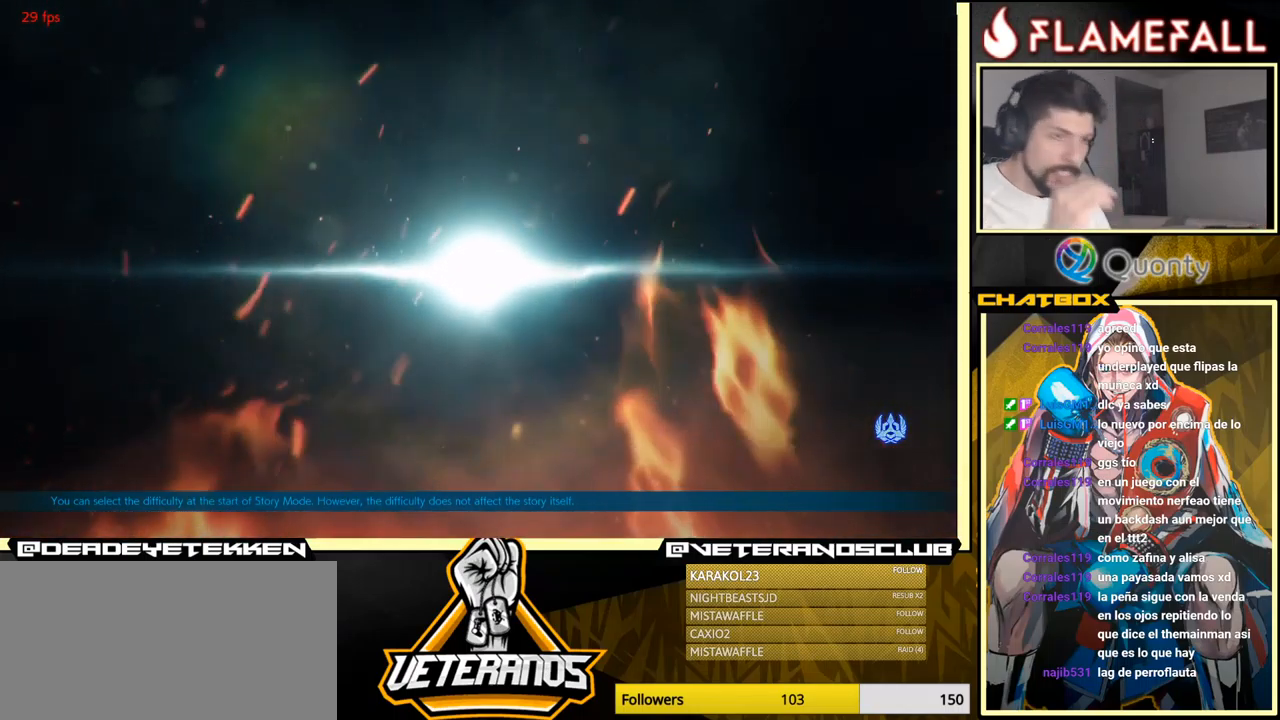
{"buttons": [], "left_stick": "center", "events": []}
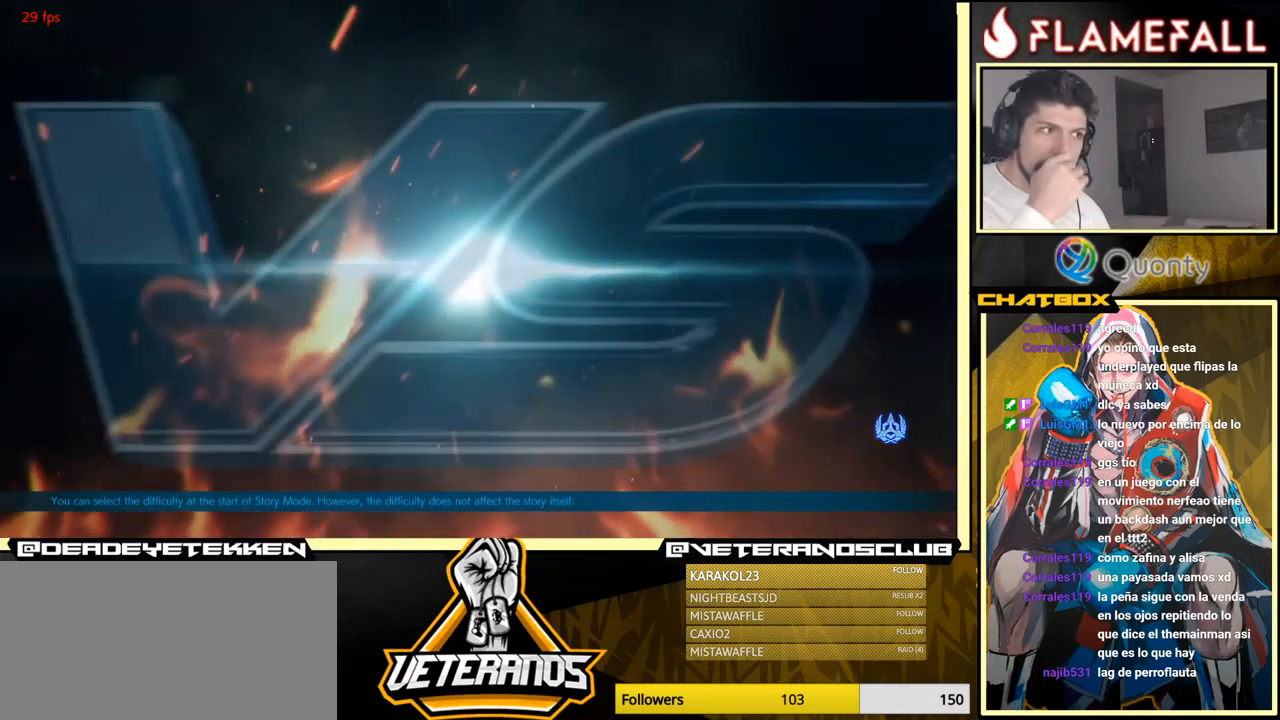
{"buttons": [], "left_stick": "center", "events": []}
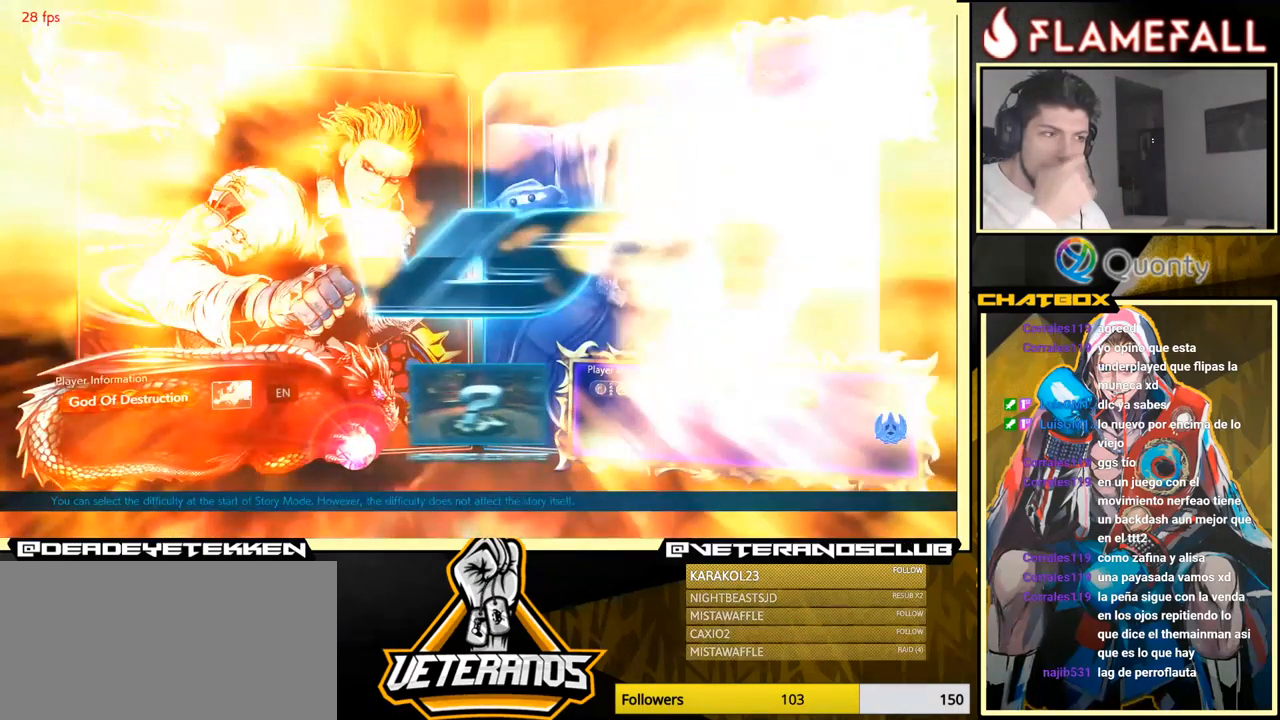
{"buttons": [], "left_stick": "center", "events": []}
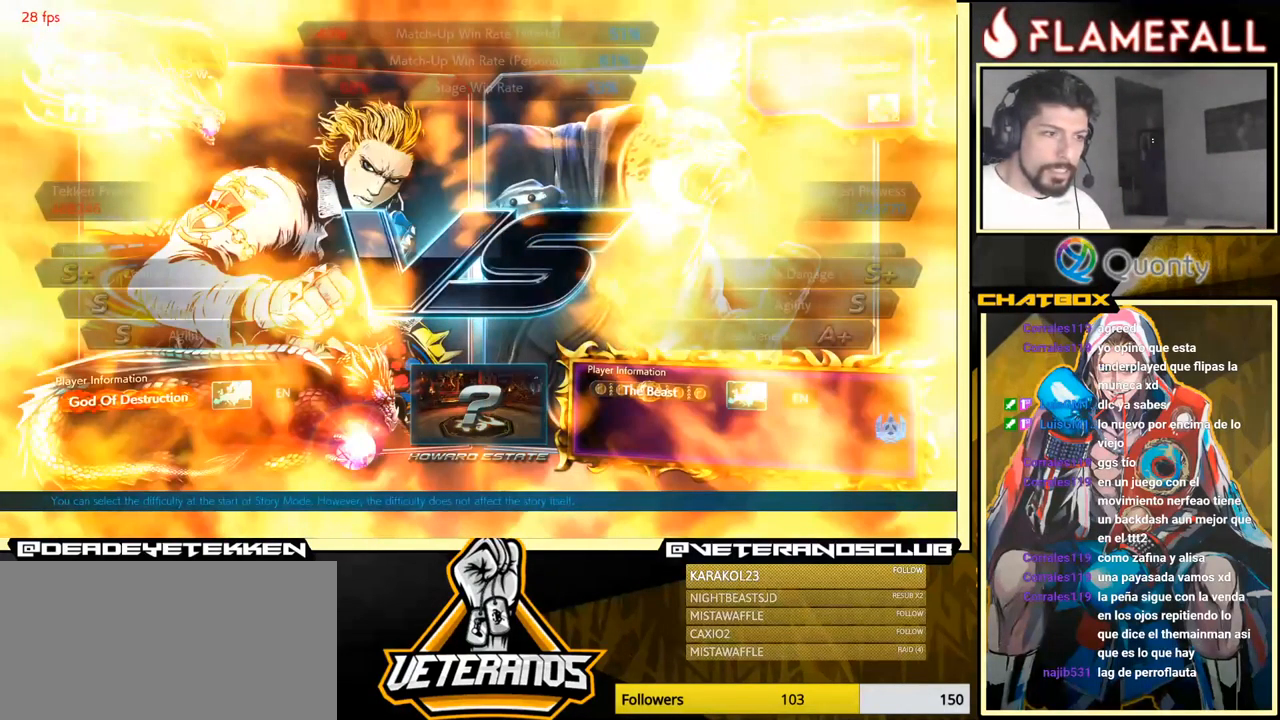
{"buttons": [], "left_stick": "center", "events": []}
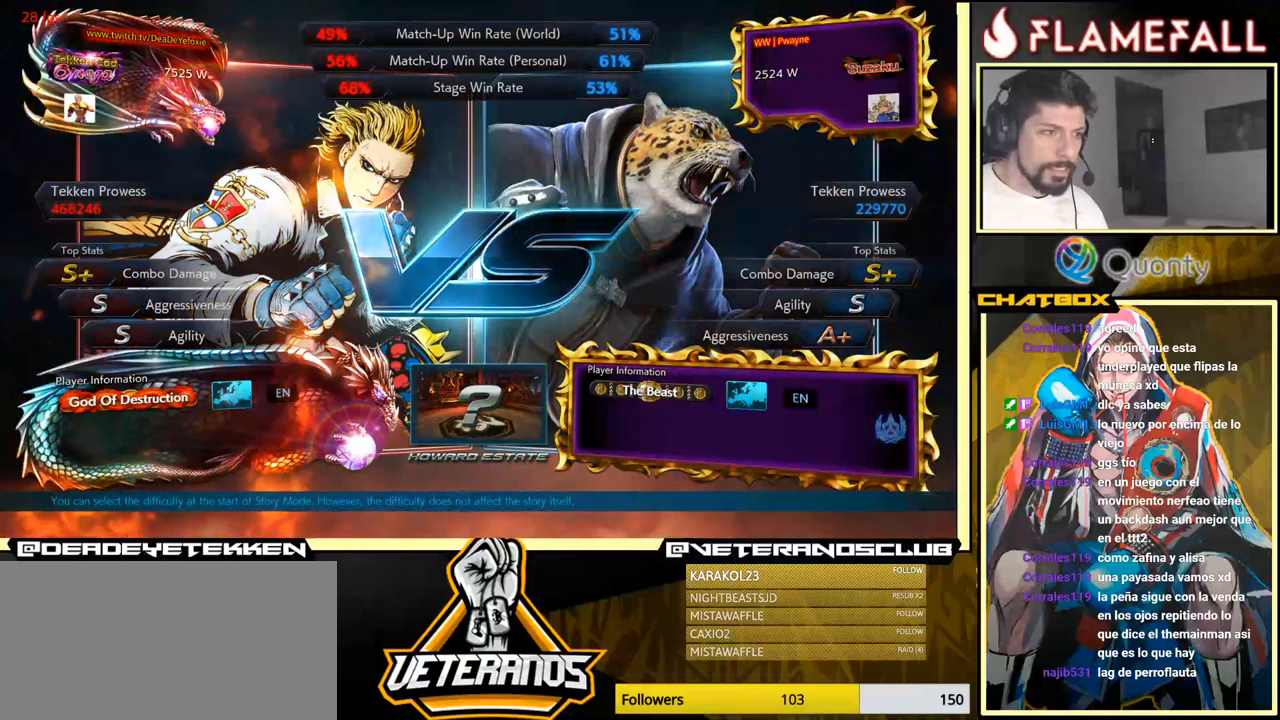
{"buttons": [], "left_stick": "center", "events": []}
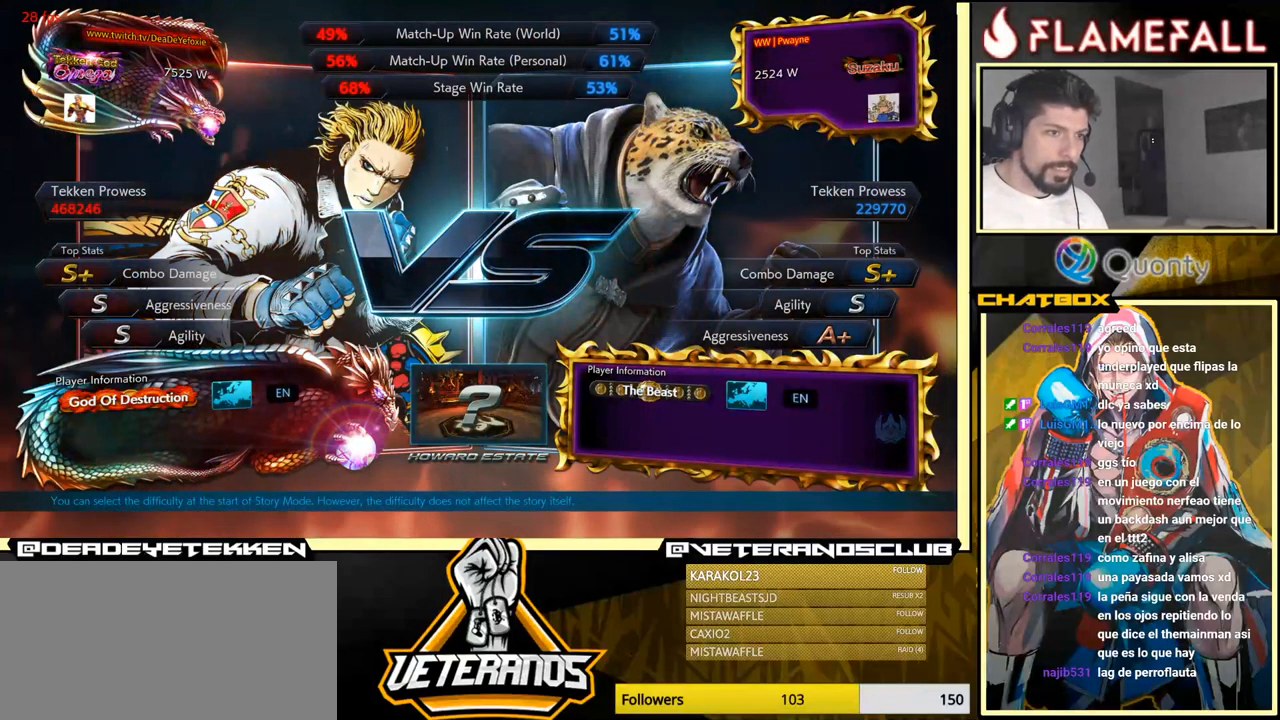
{"buttons": [], "left_stick": "center", "events": [[100, "A", "down"], [117, "A", "up"]]}